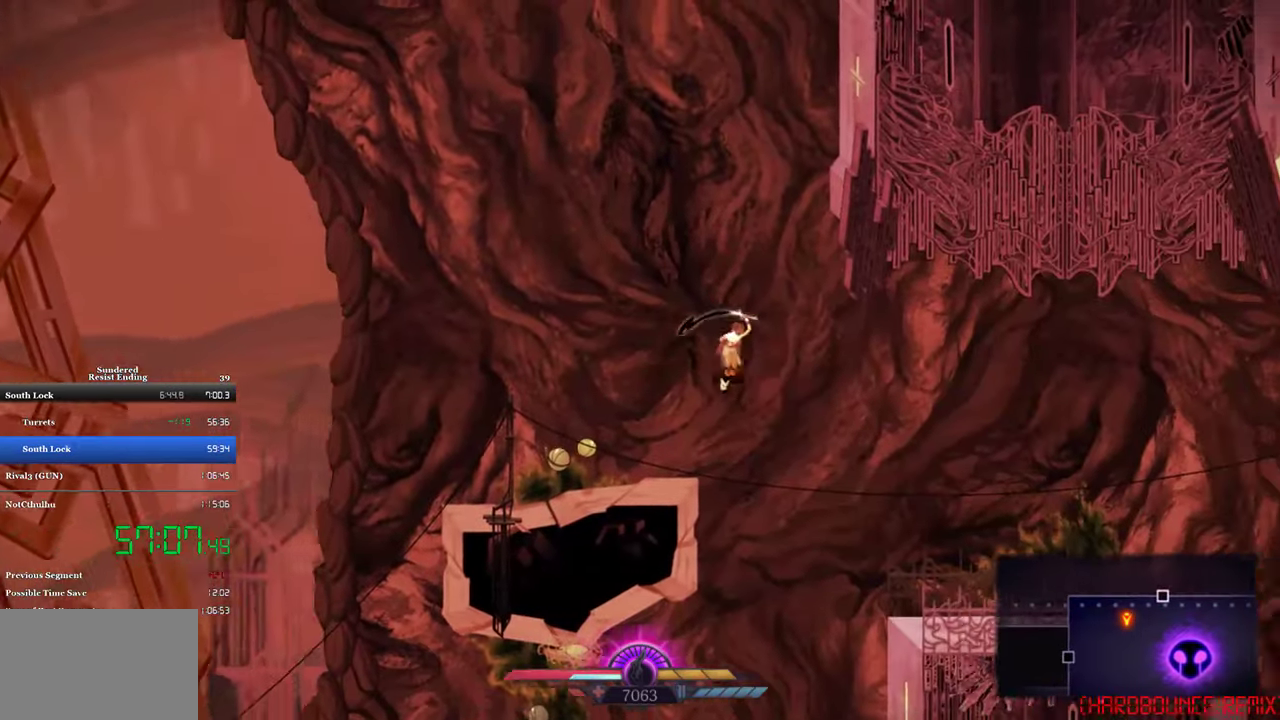
Gameplay with a controller (PlayStation layout); each line is a JSON object with the inputs held at the frame after it. "events" lists button and stick changes between this image and that frame as [ms after this image, input, new state], when the widget could be followed in between. Not read: R3 right_stick.
{"buttons": ["DPAD_RIGHT"], "left_stick": "center", "events": [[83, "CIRCLE", "down"], [250, "CIRCLE", "up"]]}
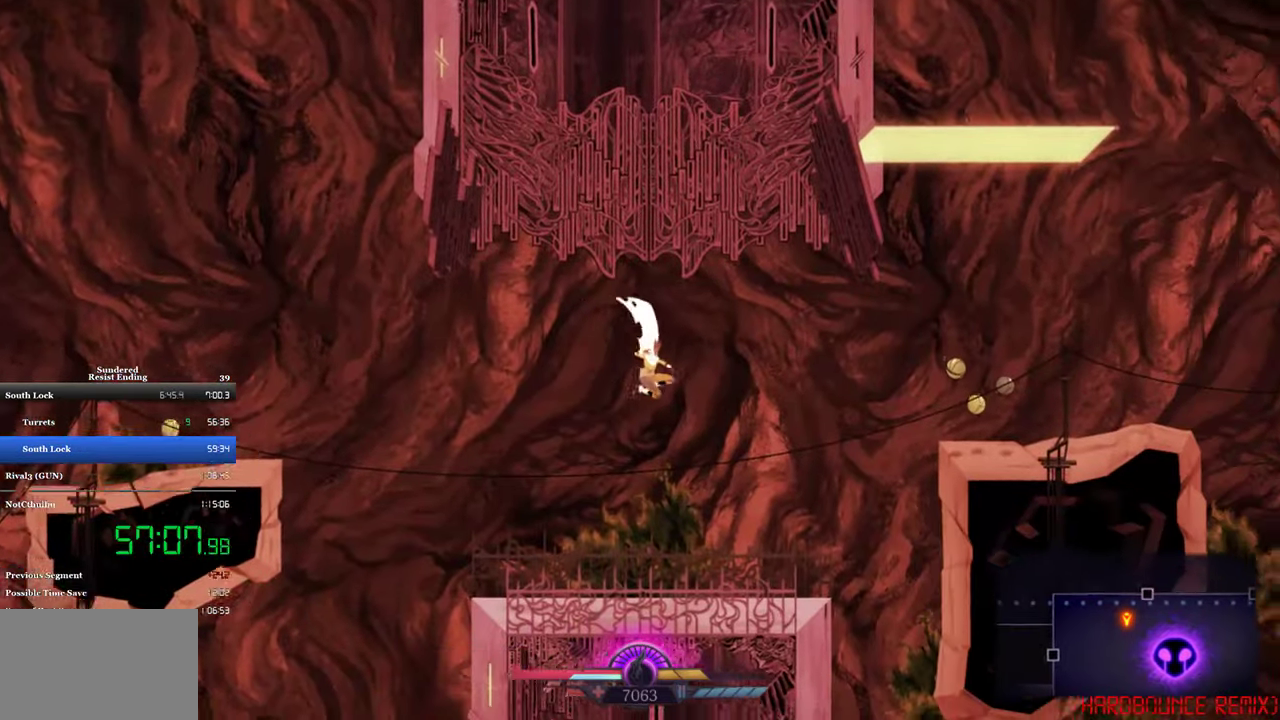
{"buttons": ["CROSS", "DPAD_RIGHT"], "left_stick": "center", "events": [[83, "CIRCLE", "down"], [217, "CIRCLE", "up"], [383, "CROSS", "down"]]}
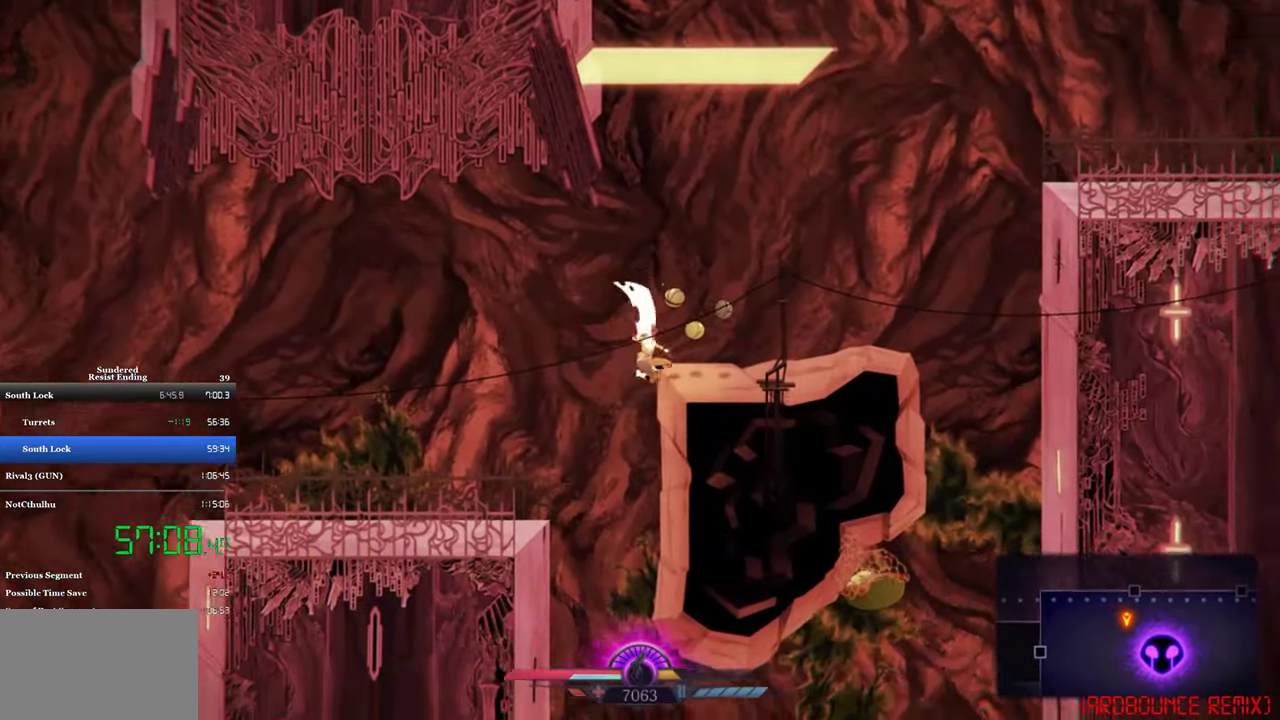
{"buttons": ["DPAD_RIGHT"], "left_stick": "center", "events": [[50, "CROSS", "up"], [150, "CROSS", "down"], [283, "CROSS", "up"], [317, "CIRCLE", "down"], [417, "CIRCLE", "up"]]}
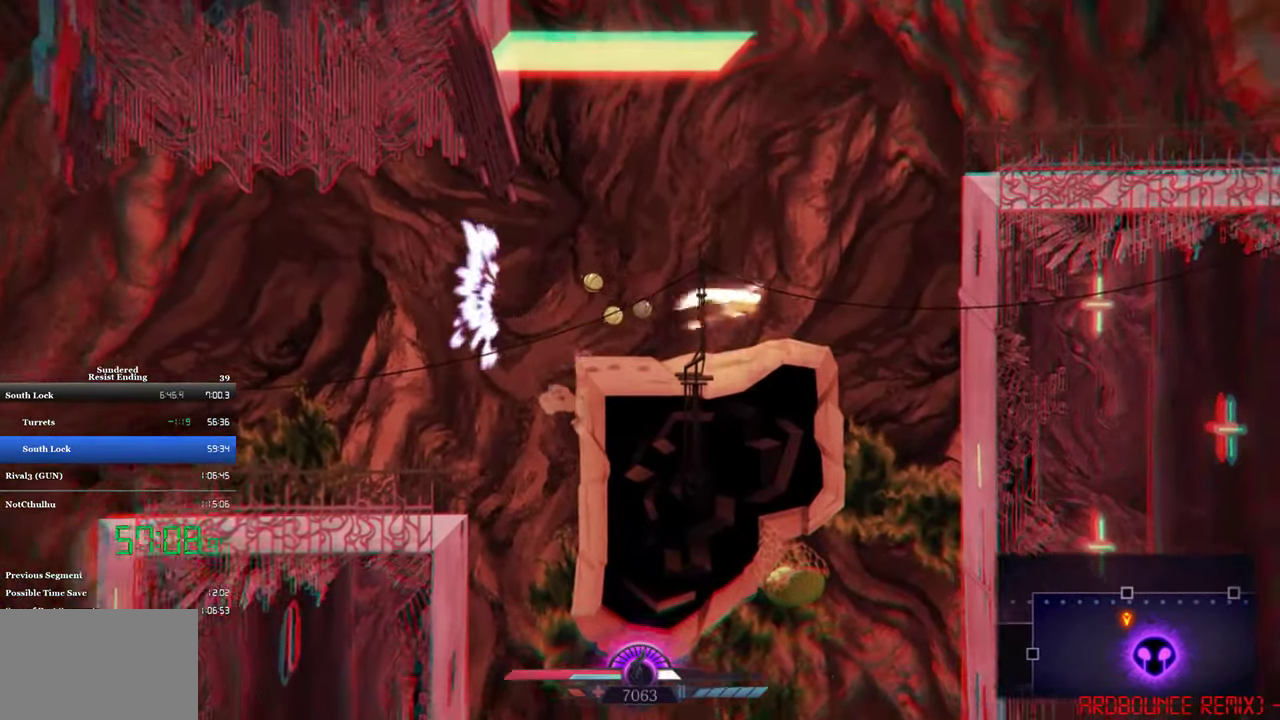
{"buttons": ["CROSS", "DPAD_RIGHT"], "left_stick": "center", "events": [[217, "CROSS", "down"], [417, "CROSS", "up"], [483, "CROSS", "down"]]}
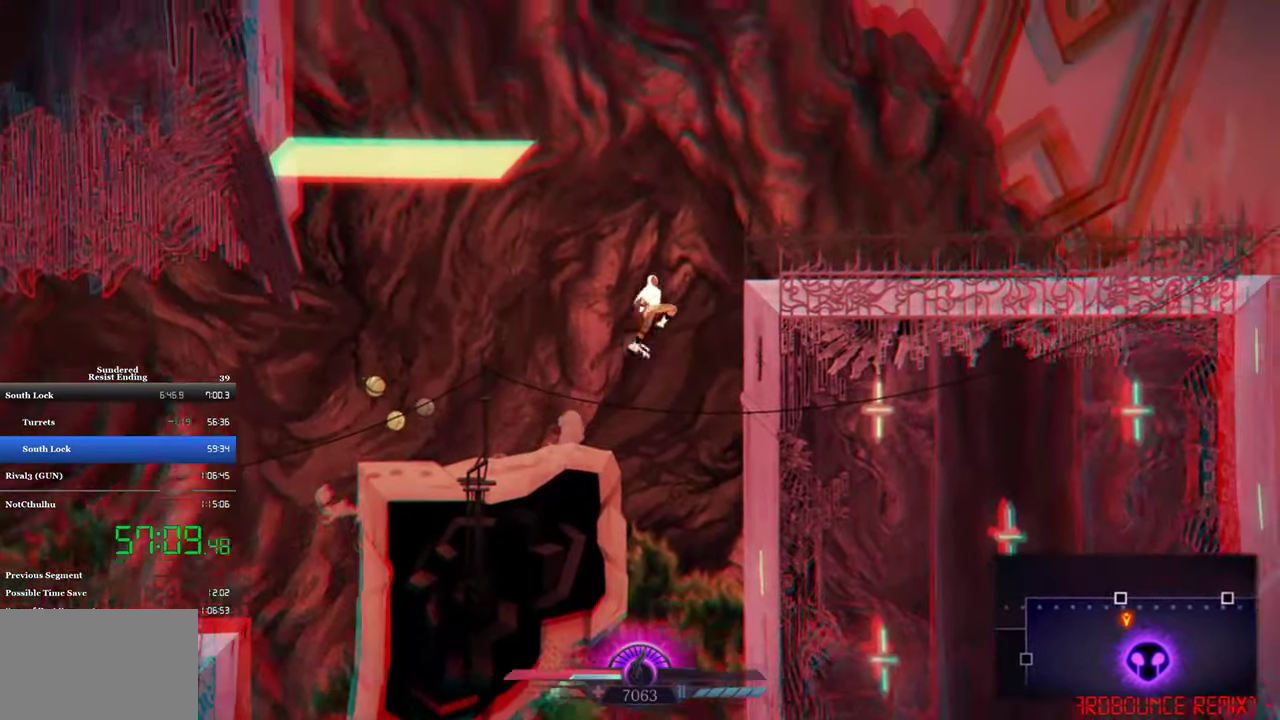
{"buttons": ["CROSS", "DPAD_RIGHT"], "left_stick": "center", "events": []}
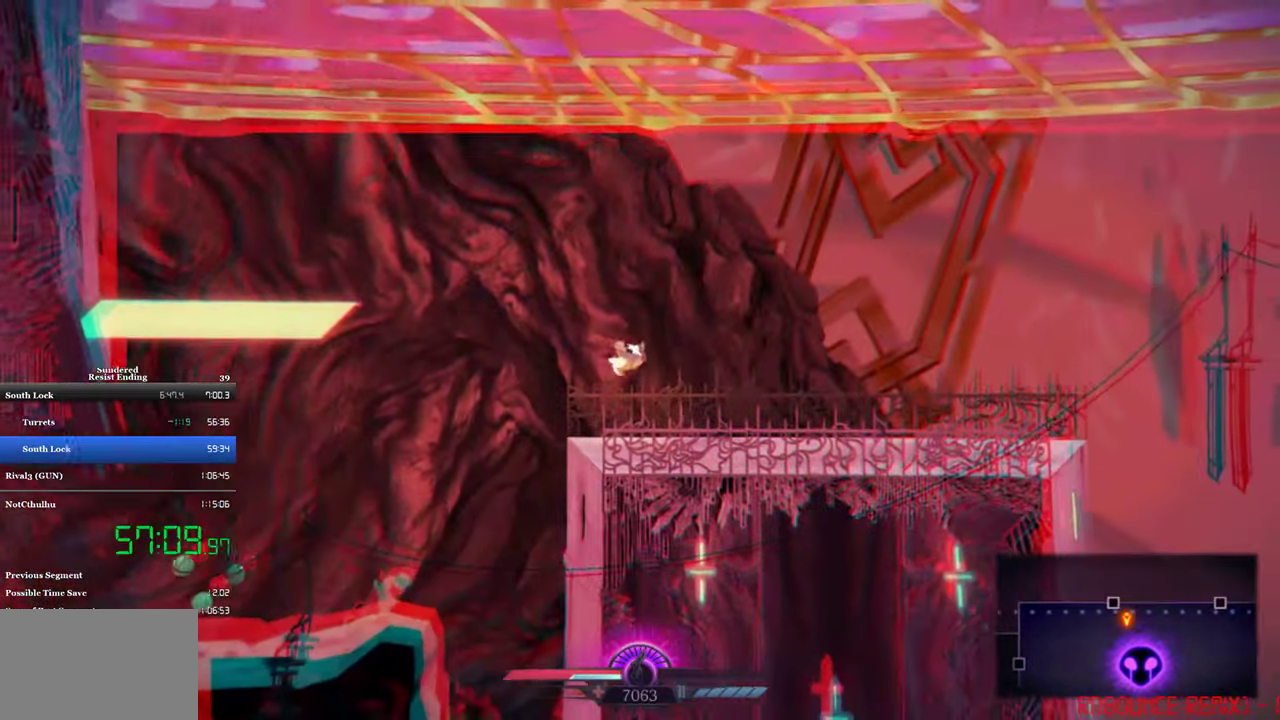
{"buttons": ["SQUARE", "DPAD_RIGHT"], "left_stick": "center", "events": [[50, "CROSS", "up"], [217, "DPAD_RIGHT", "up"], [384, "DPAD_RIGHT", "down"], [384, "SQUARE", "down"]]}
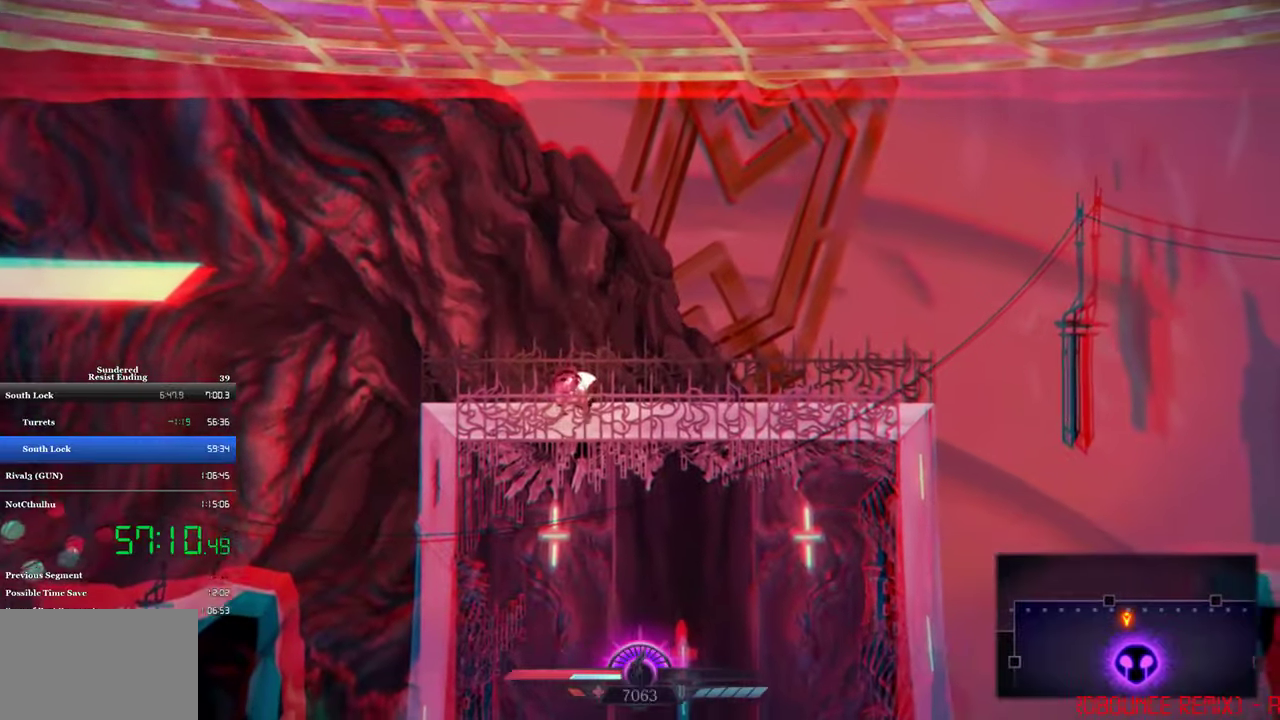
{"buttons": ["DPAD_RIGHT"], "left_stick": "center", "events": [[250, "SQUARE", "up"], [317, "CIRCLE", "down"], [417, "CIRCLE", "up"]]}
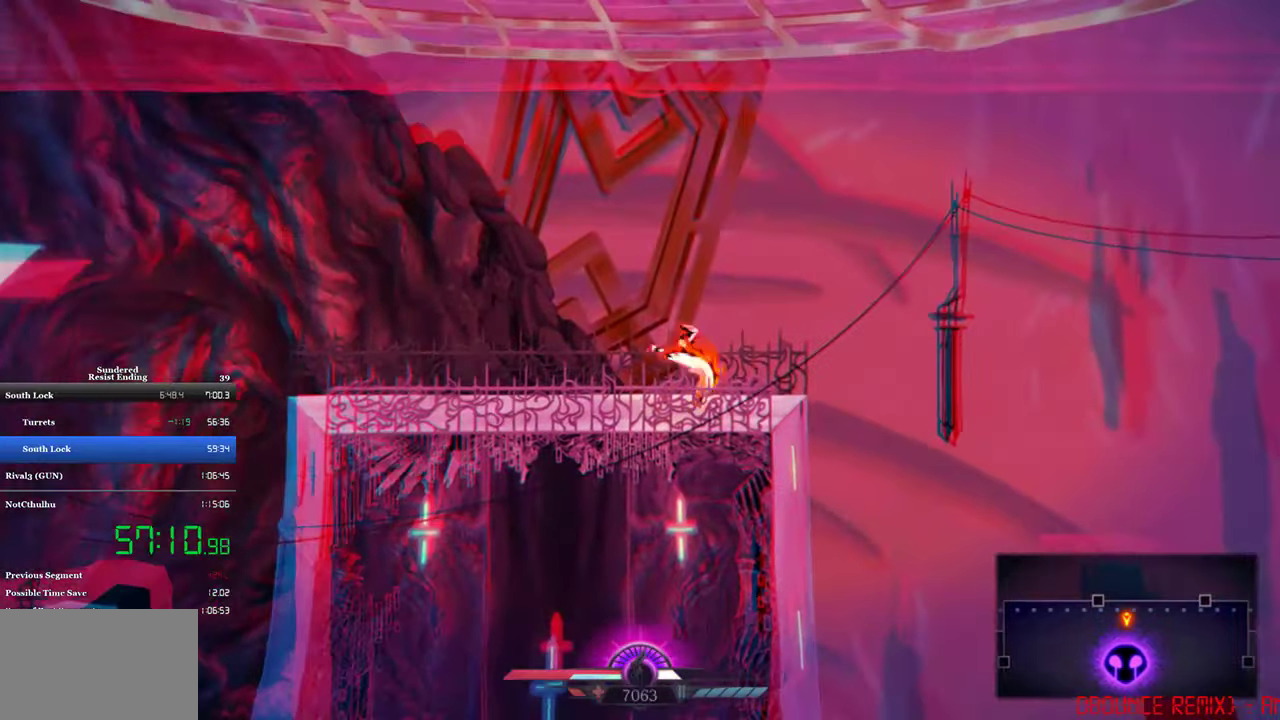
{"buttons": ["CROSS", "DPAD_RIGHT"], "left_stick": "center", "events": [[350, "CROSS", "down"]]}
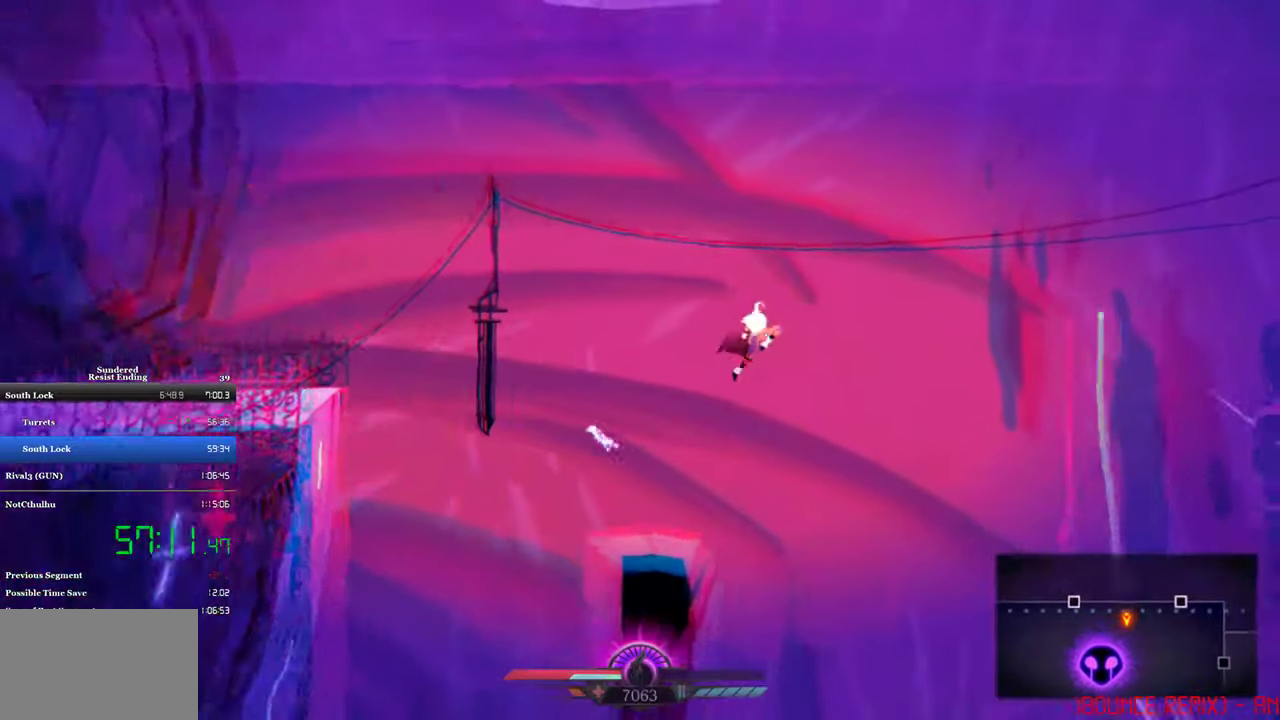
{"buttons": ["CROSS", "DPAD_RIGHT"], "left_stick": "center", "events": []}
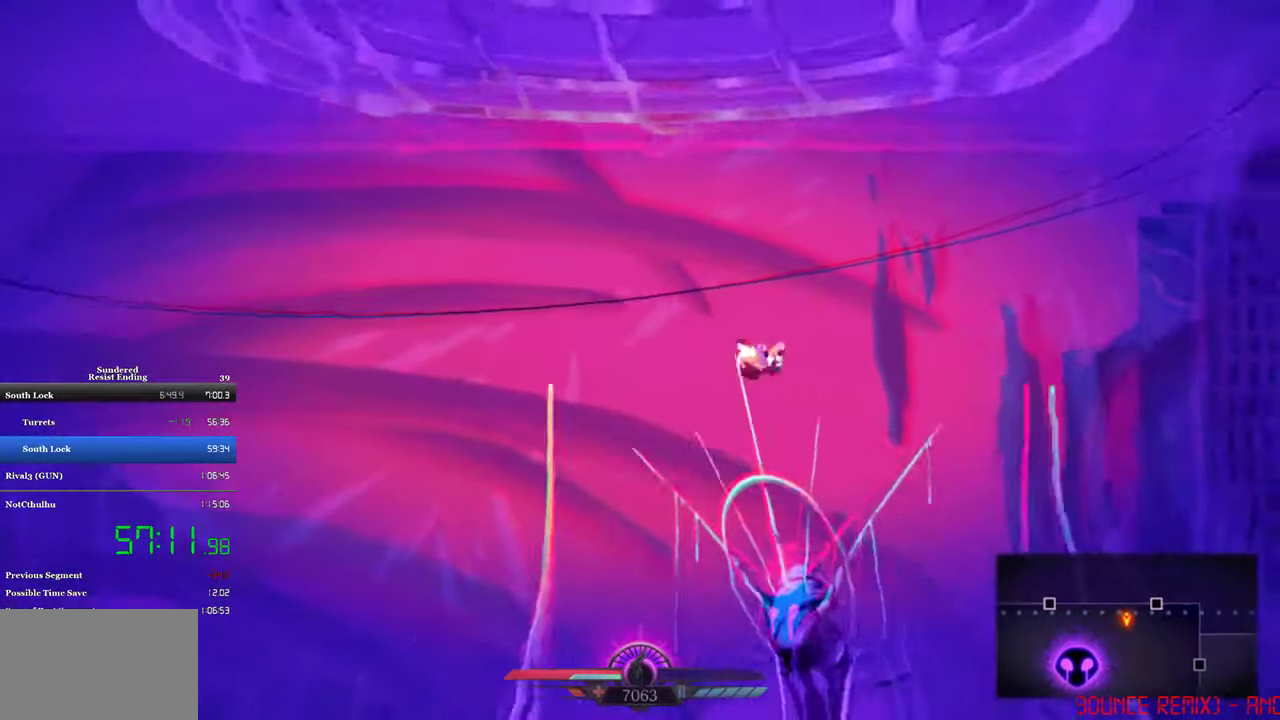
{"buttons": ["CROSS", "DPAD_RIGHT"], "left_stick": "center", "events": [[50, "SQUARE", "down"], [184, "SQUARE", "up"]]}
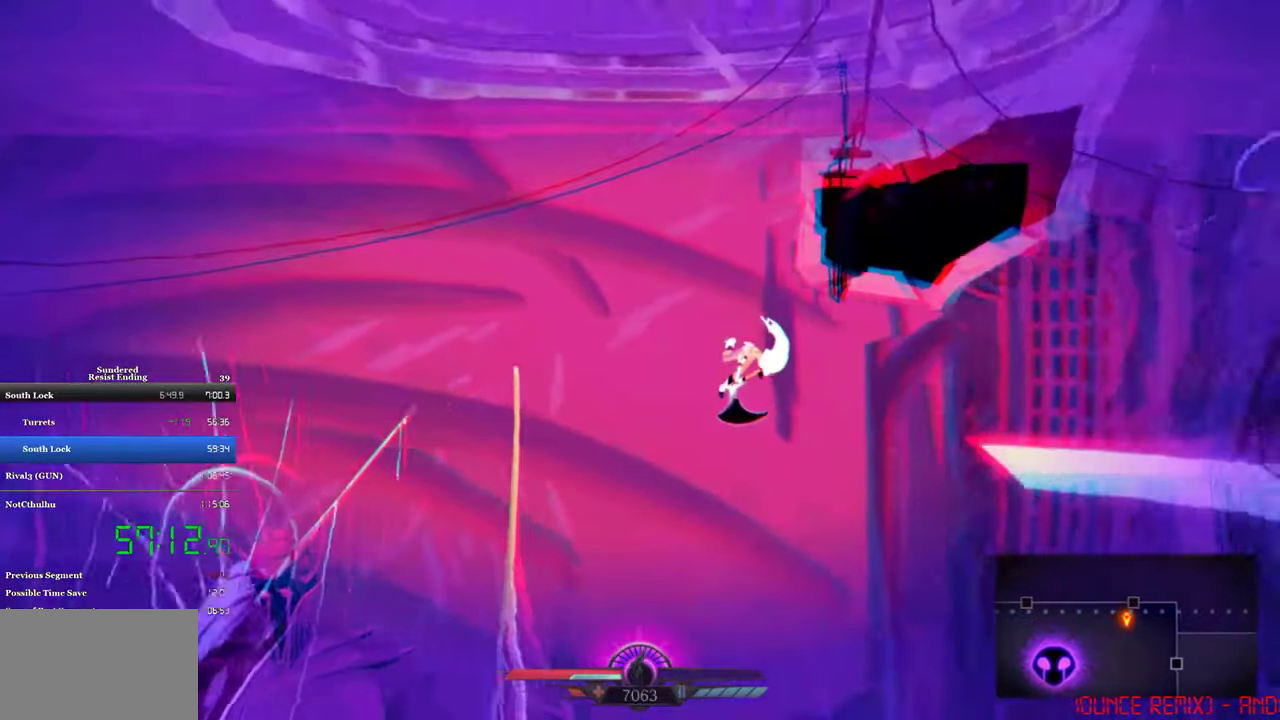
{"buttons": ["CROSS", "DPAD_UP"], "left_stick": "center", "events": [[50, "DPAD_RIGHT", "up"], [50, "DPAD_UP", "down"], [117, "SQUARE", "down"], [250, "SQUARE", "up"]]}
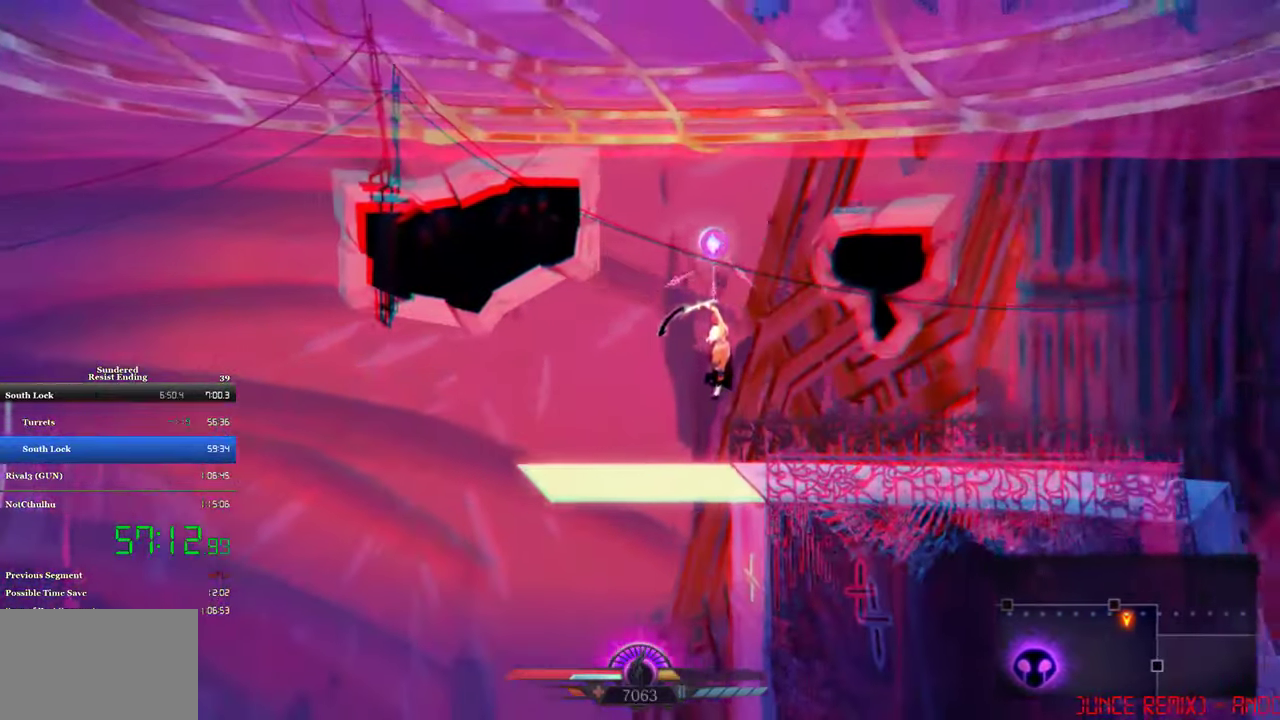
{"buttons": ["CROSS", "DPAD_UP", "DPAD_LEFT"], "left_stick": "center", "events": [[17, "CROSS", "up"], [17, "R1", "down"], [50, "DPAD_LEFT", "down"], [117, "R1", "up"], [384, "CROSS", "down"]]}
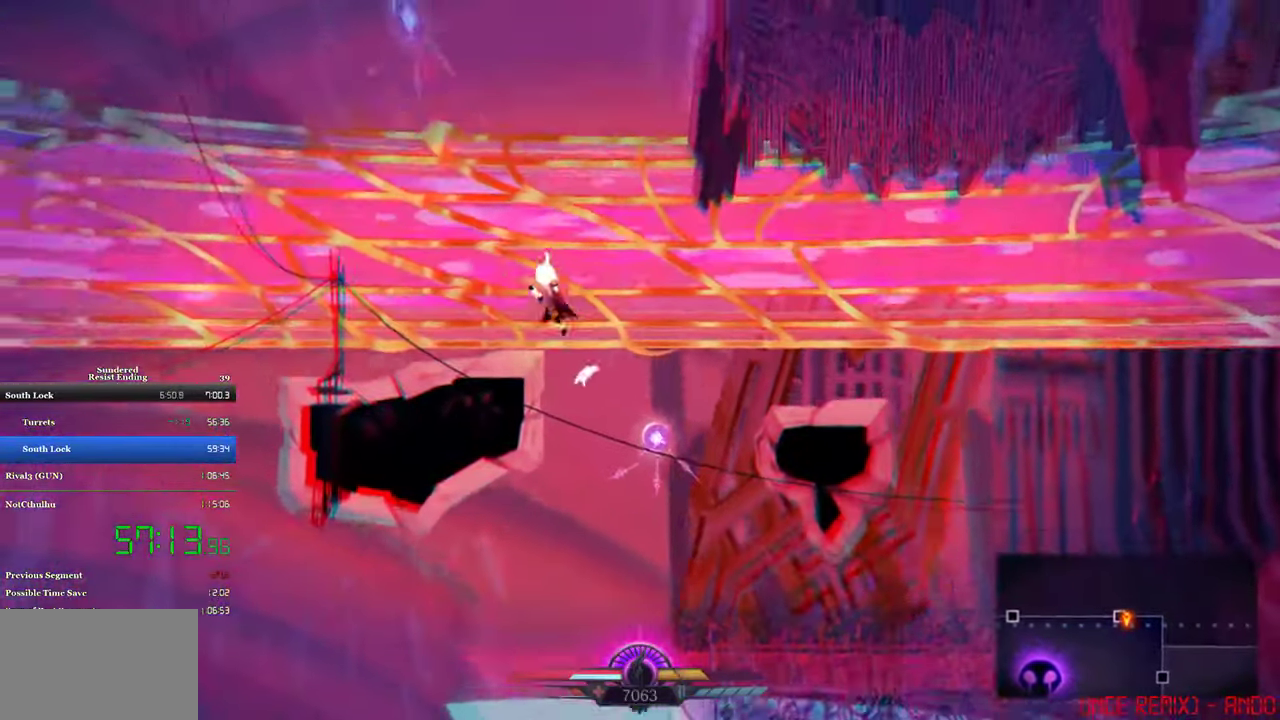
{"buttons": ["DPAD_UP", "DPAD_RIGHT"], "left_stick": "center", "events": [[217, "R1", "down"], [250, "CROSS", "up"], [250, "DPAD_LEFT", "up"], [317, "R1", "up"], [484, "DPAD_RIGHT", "down"]]}
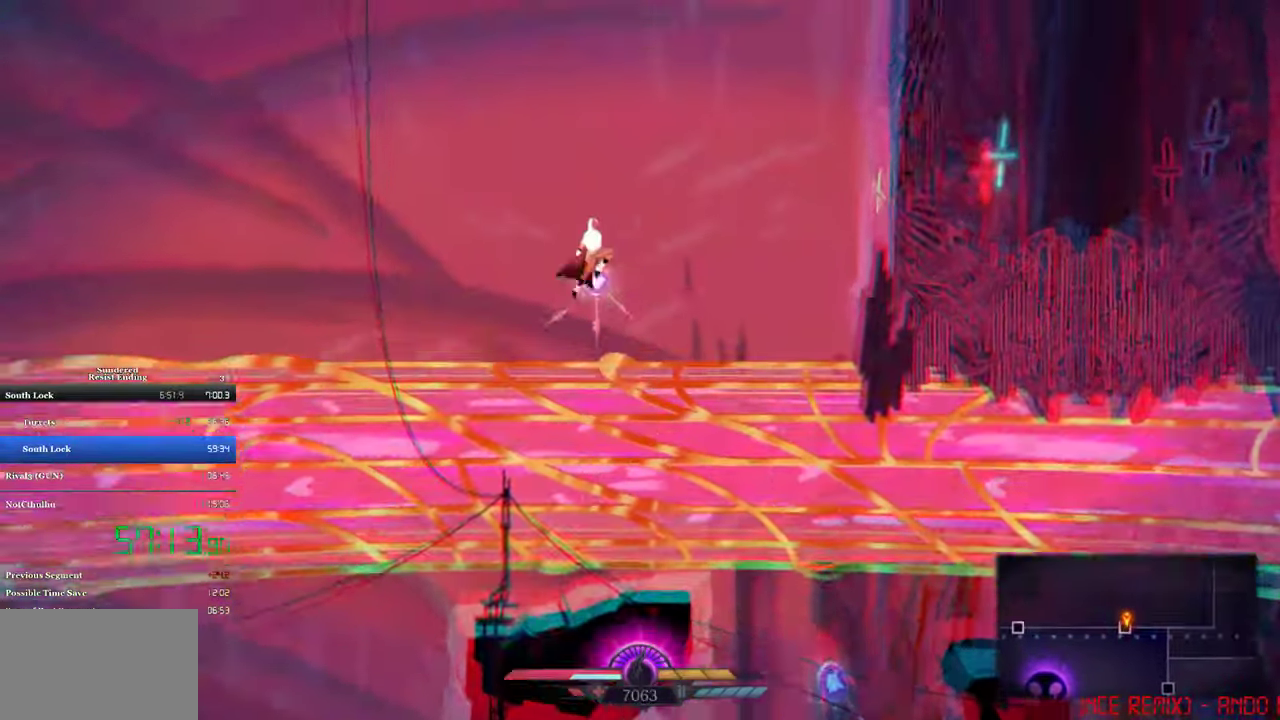
{"buttons": ["DPAD_UP", "DPAD_RIGHT"], "left_stick": "center", "events": [[117, "CROSS", "down"], [384, "CROSS", "up"], [384, "R1", "down"], [450, "R1", "up"]]}
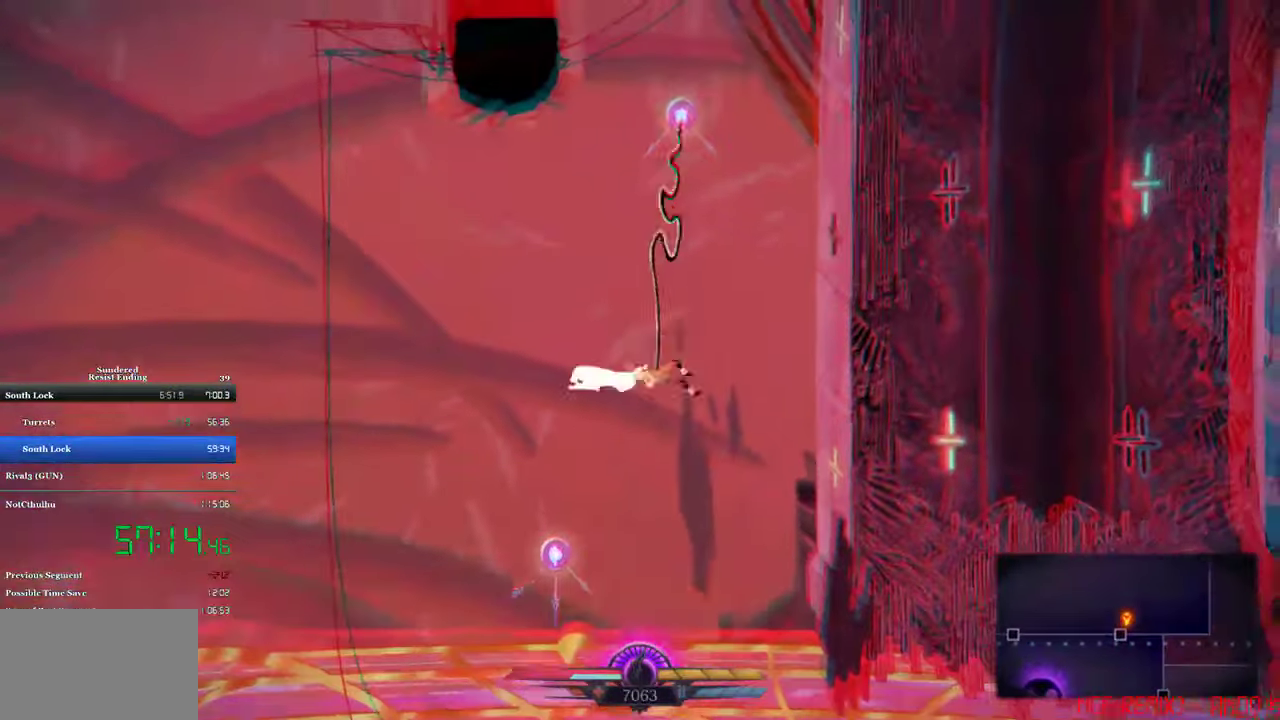
{"buttons": ["R1", "DPAD_UP", "DPAD_RIGHT"], "left_stick": "center", "events": [[484, "R1", "down"]]}
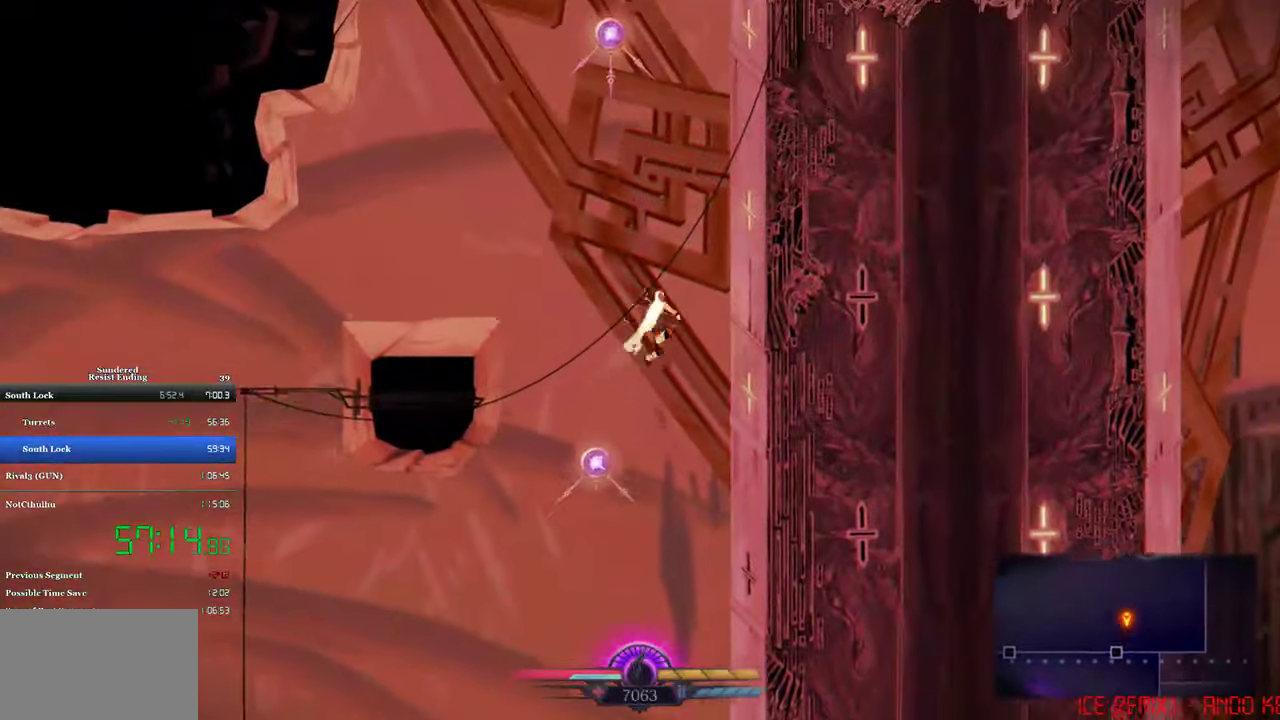
{"buttons": ["DPAD_UP", "DPAD_RIGHT"], "left_stick": "center", "events": [[84, "R1", "up"]]}
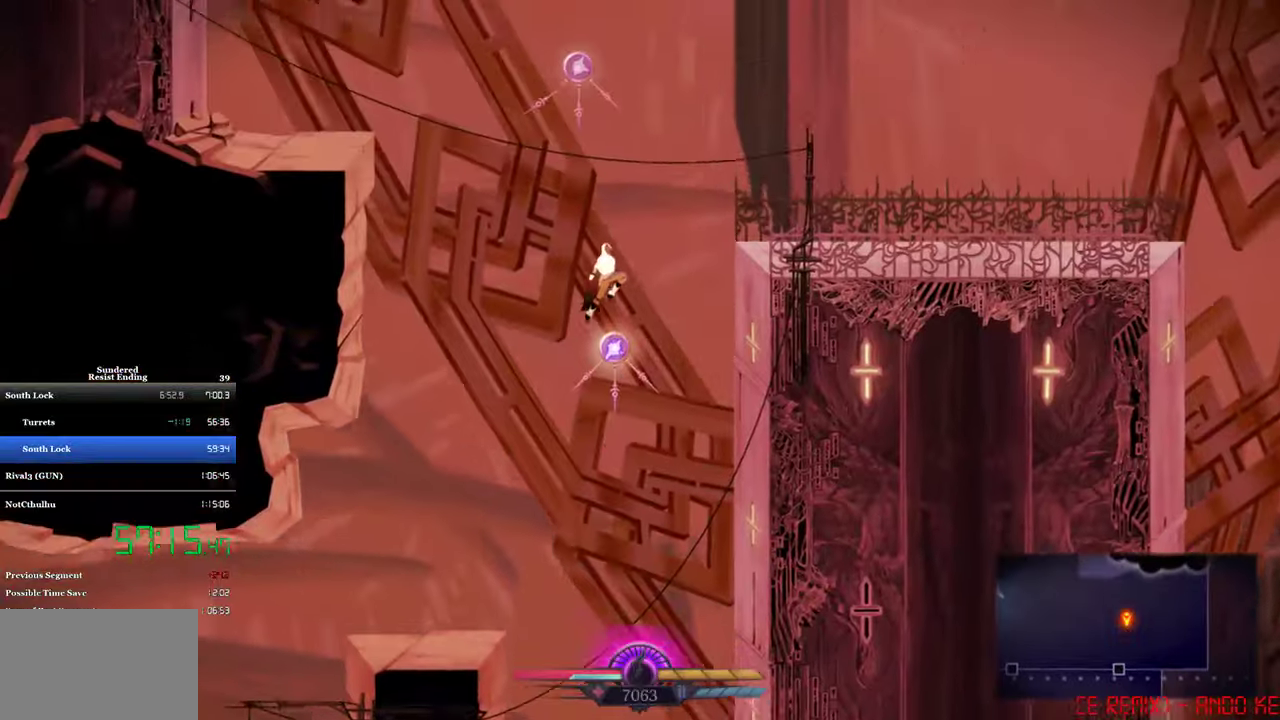
{"buttons": ["DPAD_UP", "DPAD_LEFT"], "left_stick": "center", "events": [[316, "DPAD_RIGHT", "up"], [316, "R1", "down"], [383, "DPAD_LEFT", "down"], [450, "R1", "up"]]}
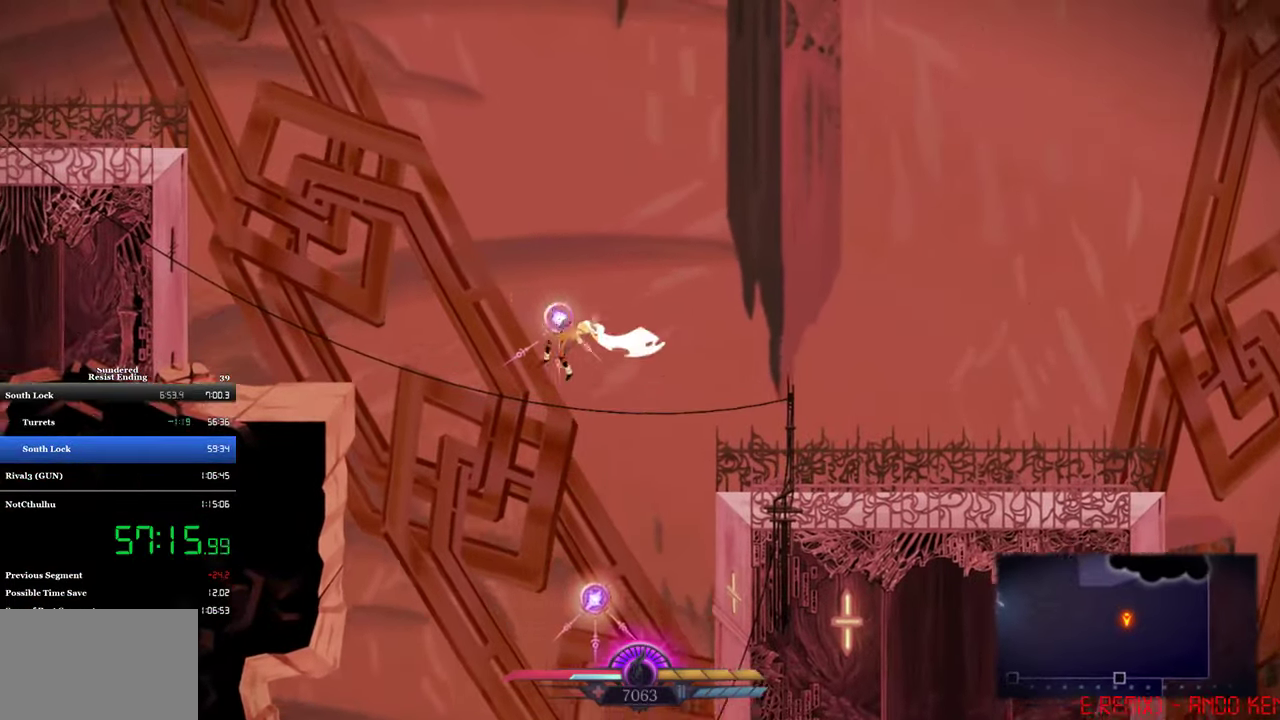
{"buttons": ["CROSS", "DPAD_LEFT"], "left_stick": "center", "events": [[150, "DPAD_UP", "up"], [450, "CROSS", "down"]]}
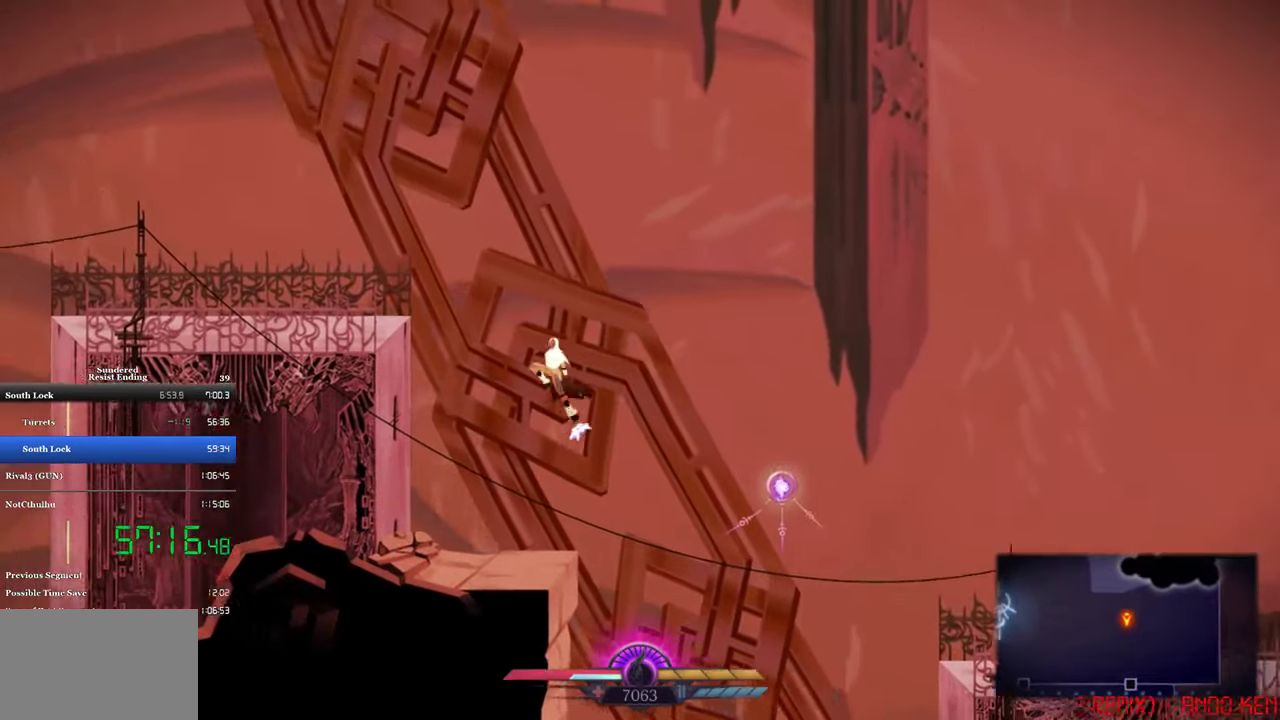
{"buttons": ["DPAD_LEFT"], "left_stick": "center", "events": [[483, "CROSS", "up"]]}
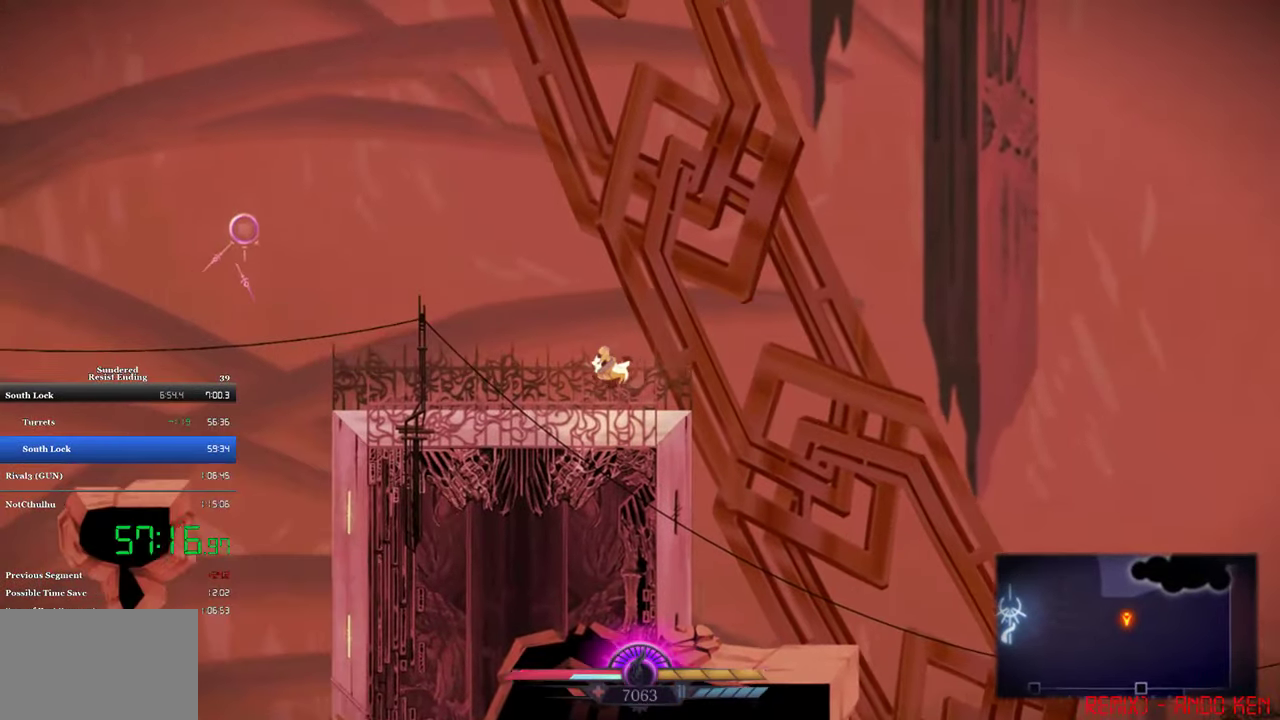
{"buttons": ["DPAD_LEFT"], "left_stick": "center", "events": [[116, "R1", "down"], [216, "R1", "up"]]}
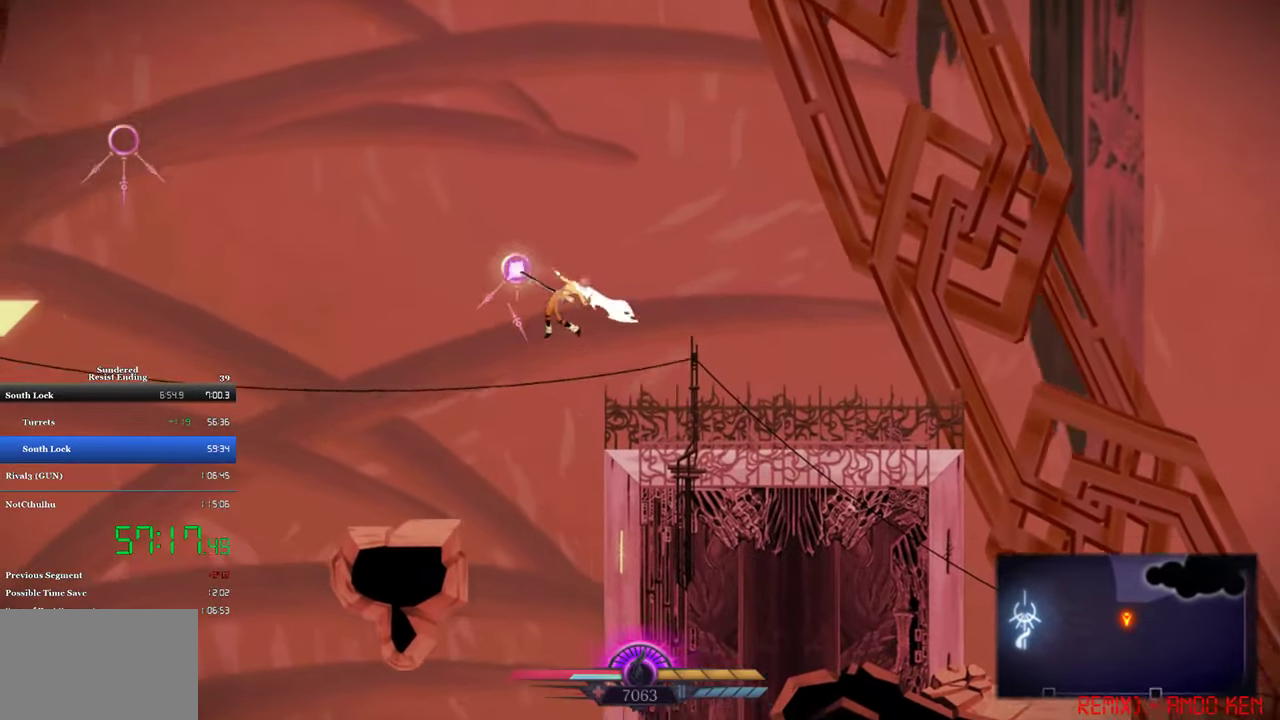
{"buttons": ["DPAD_LEFT"], "left_stick": "center", "events": [[316, "R1", "down"], [416, "R1", "up"]]}
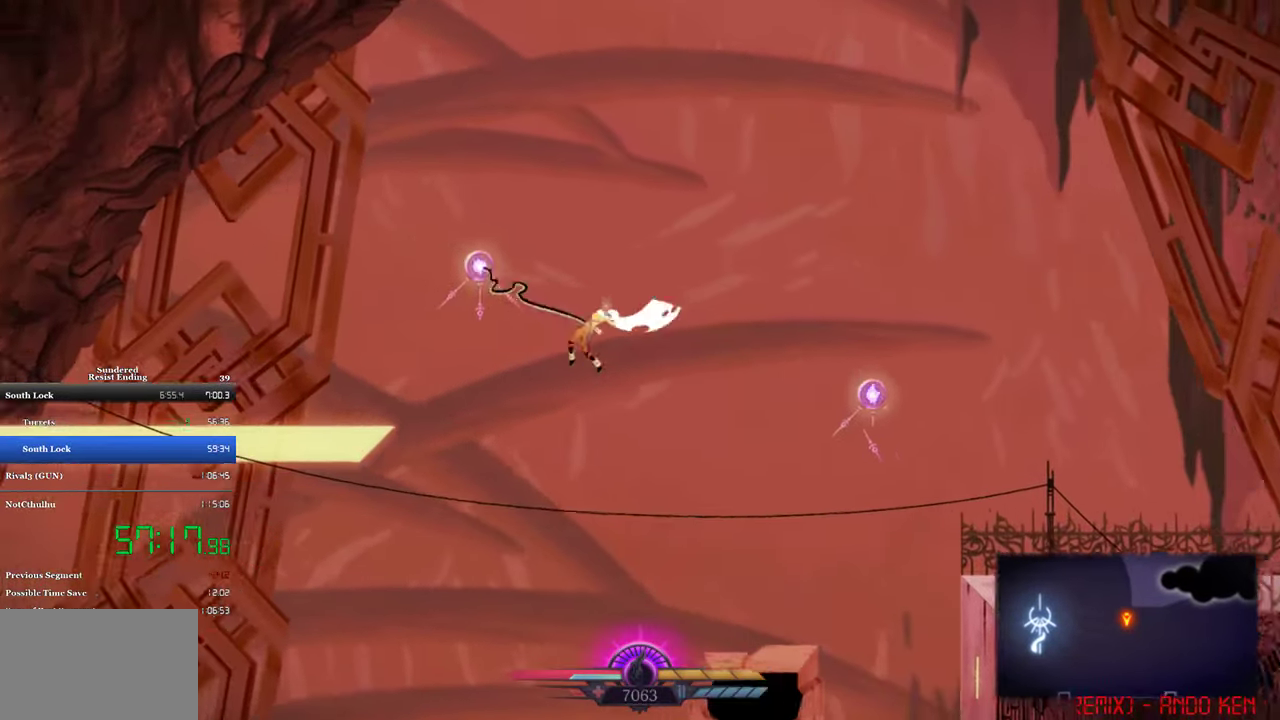
{"buttons": ["DPAD_LEFT"], "left_stick": "center", "events": []}
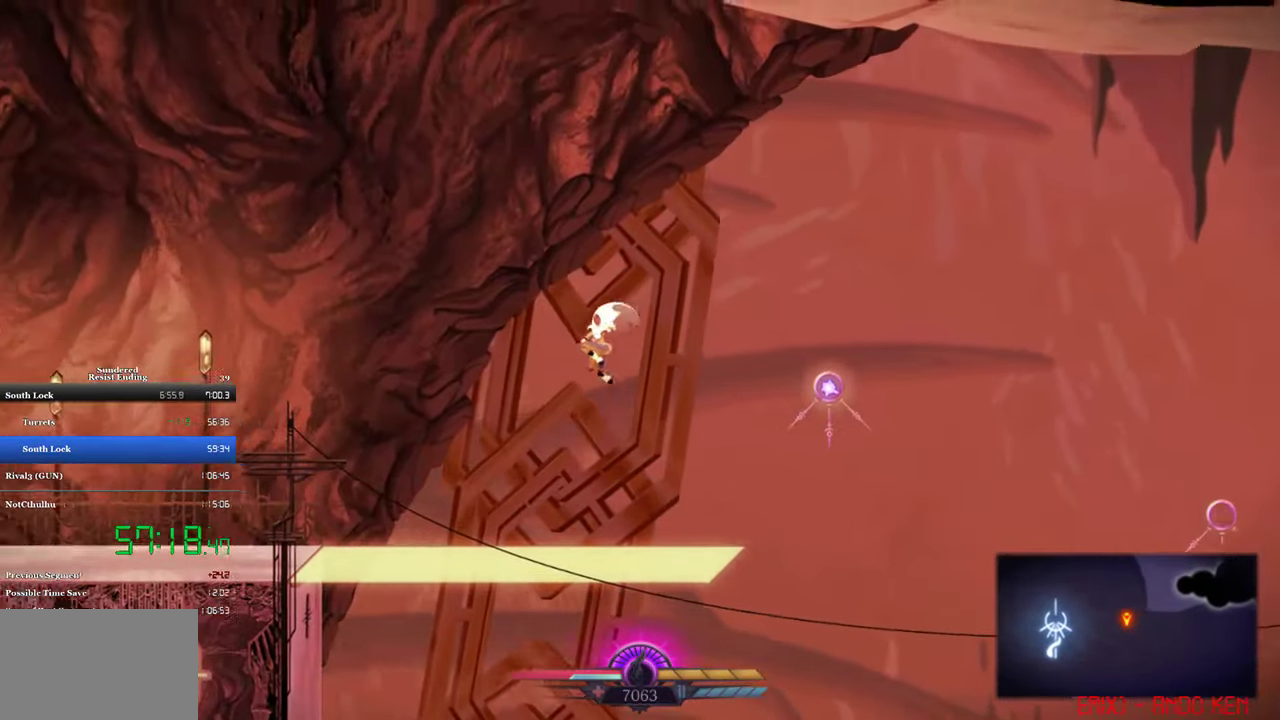
{"buttons": ["CROSS", "DPAD_LEFT"], "left_stick": "center", "events": [[250, "CROSS", "down"]]}
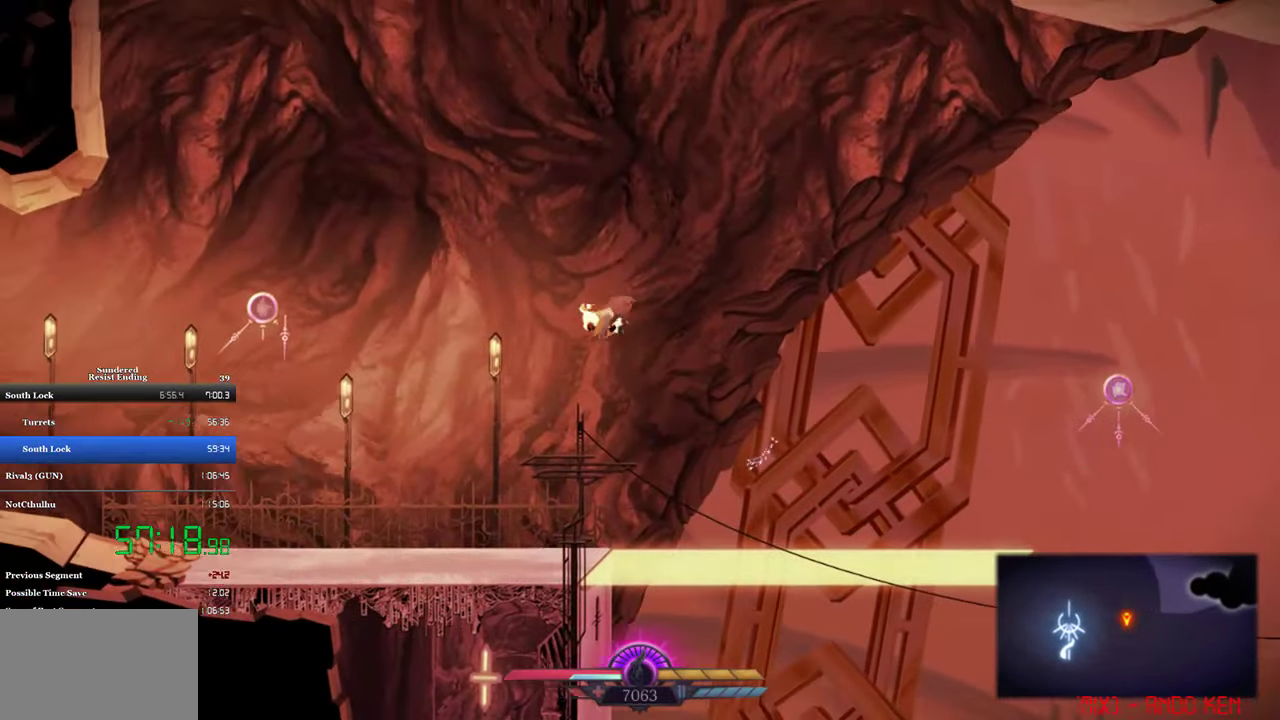
{"buttons": ["DPAD_LEFT"], "left_stick": "center", "events": [[116, "CROSS", "up"], [216, "R1", "down"], [316, "R1", "up"]]}
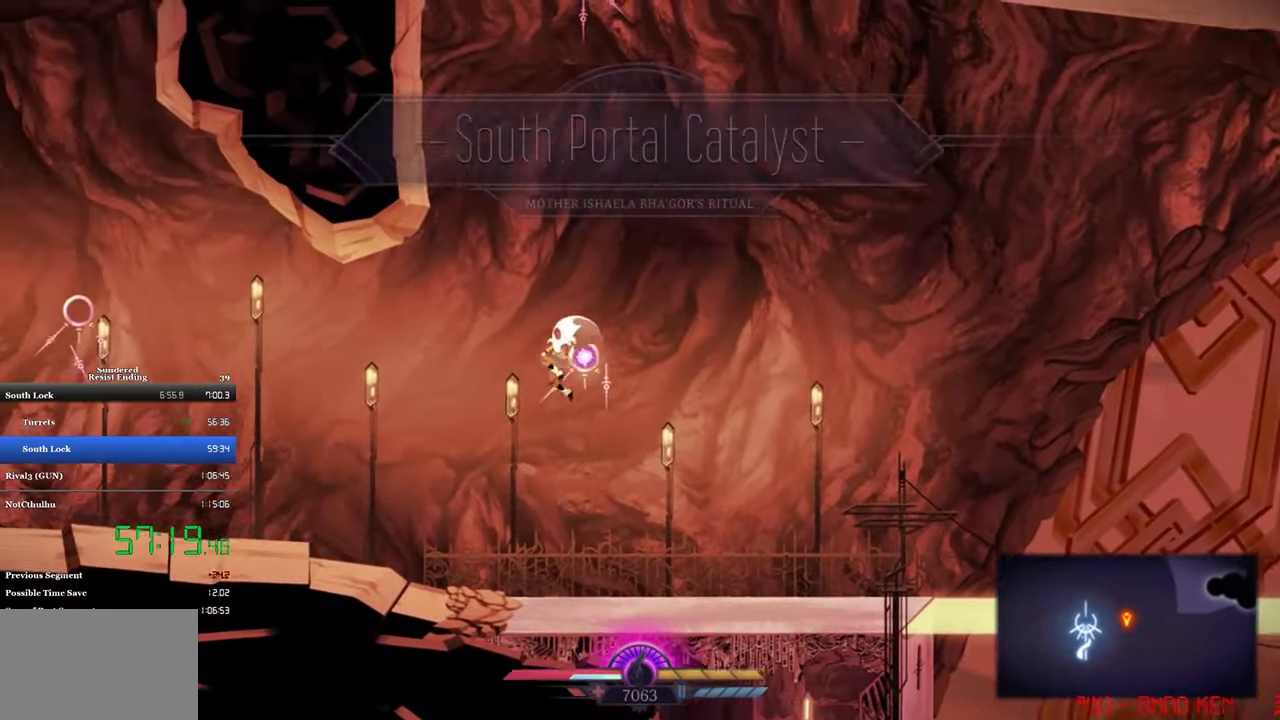
{"buttons": ["R1", "DPAD_LEFT"], "left_stick": "center", "events": [[350, "R1", "down"]]}
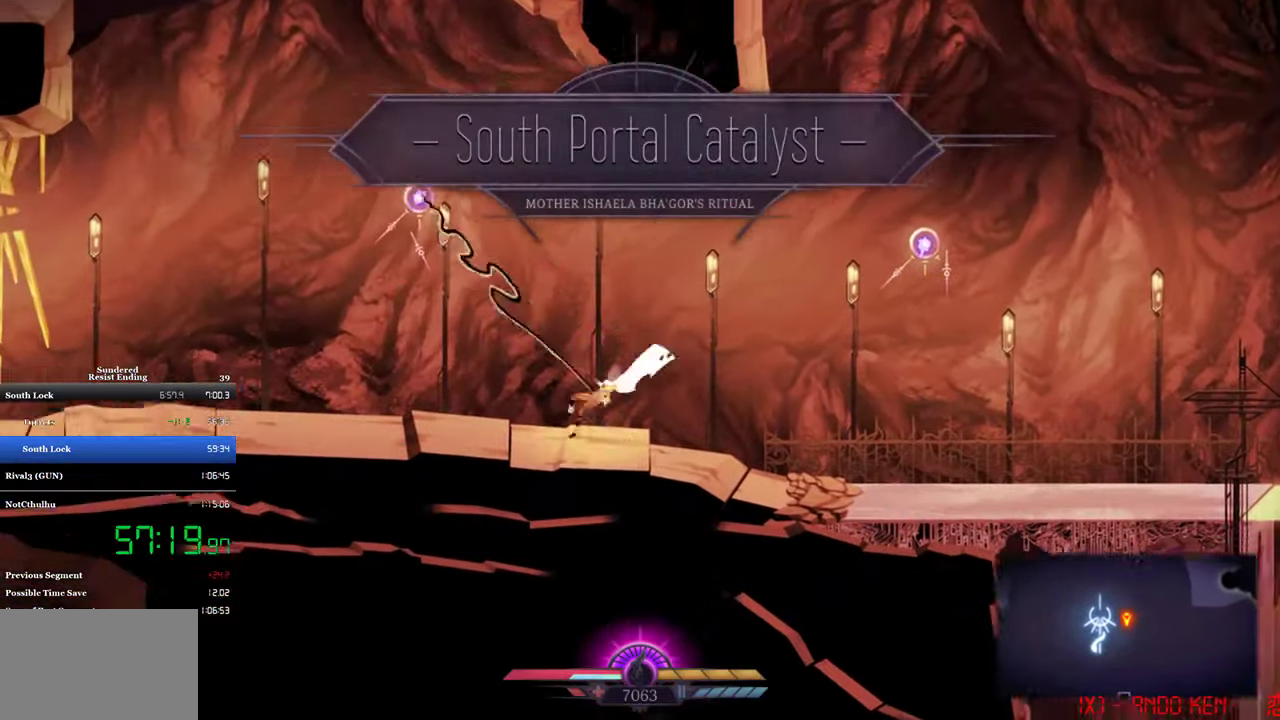
{"buttons": ["DPAD_LEFT"], "left_stick": "center", "events": [[16, "R1", "up"]]}
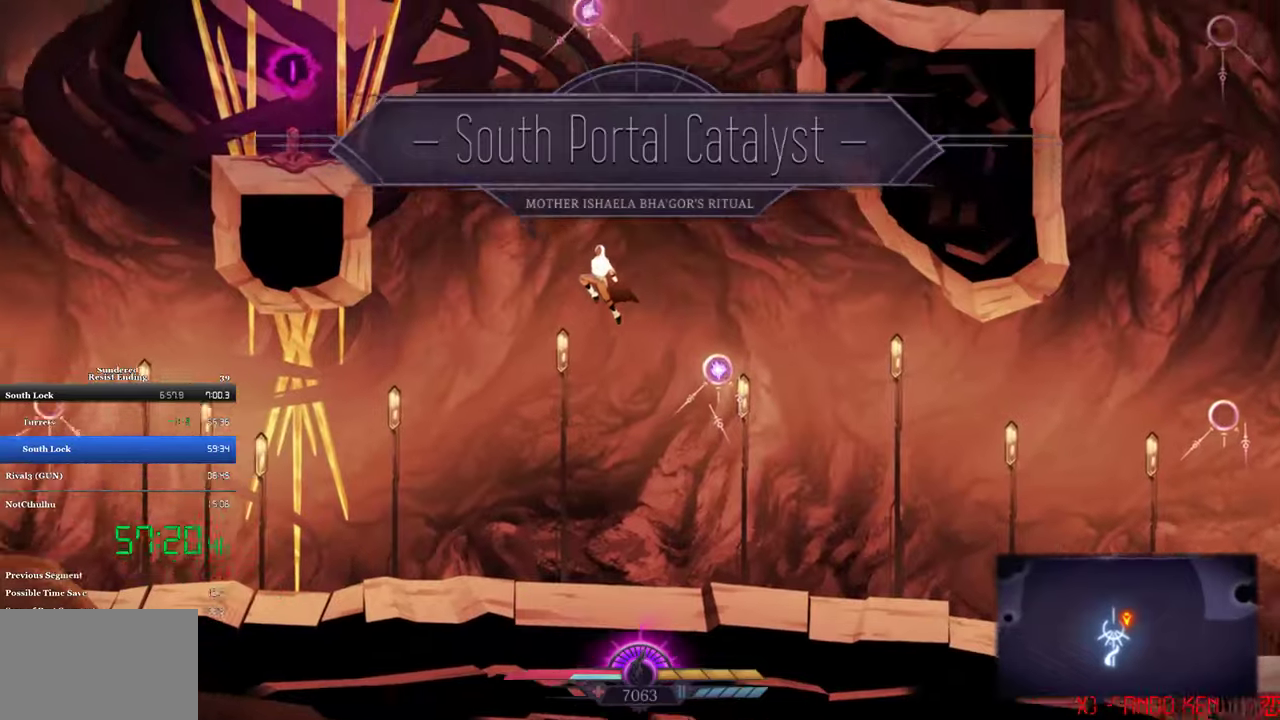
{"buttons": ["CROSS", "SQUARE", "DPAD_UP"], "left_stick": "center", "events": [[83, "CROSS", "down"], [317, "DPAD_UP", "down"], [350, "DPAD_LEFT", "up"], [417, "SQUARE", "down"]]}
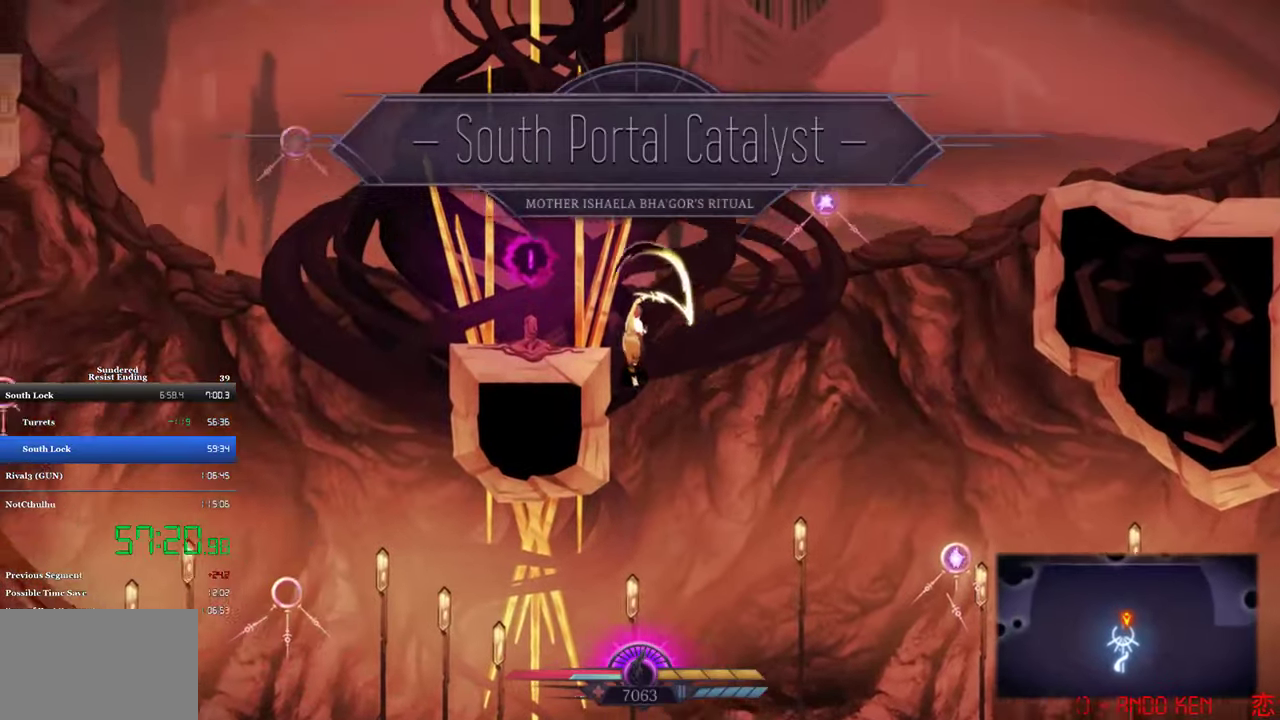
{"buttons": [], "left_stick": "center", "events": [[17, "SQUARE", "up"], [83, "CROSS", "up"], [150, "DPAD_LEFT", "down"], [150, "DPAD_UP", "up"], [283, "DPAD_LEFT", "up"], [350, "SQUARE", "down"], [417, "SQUARE", "up"]]}
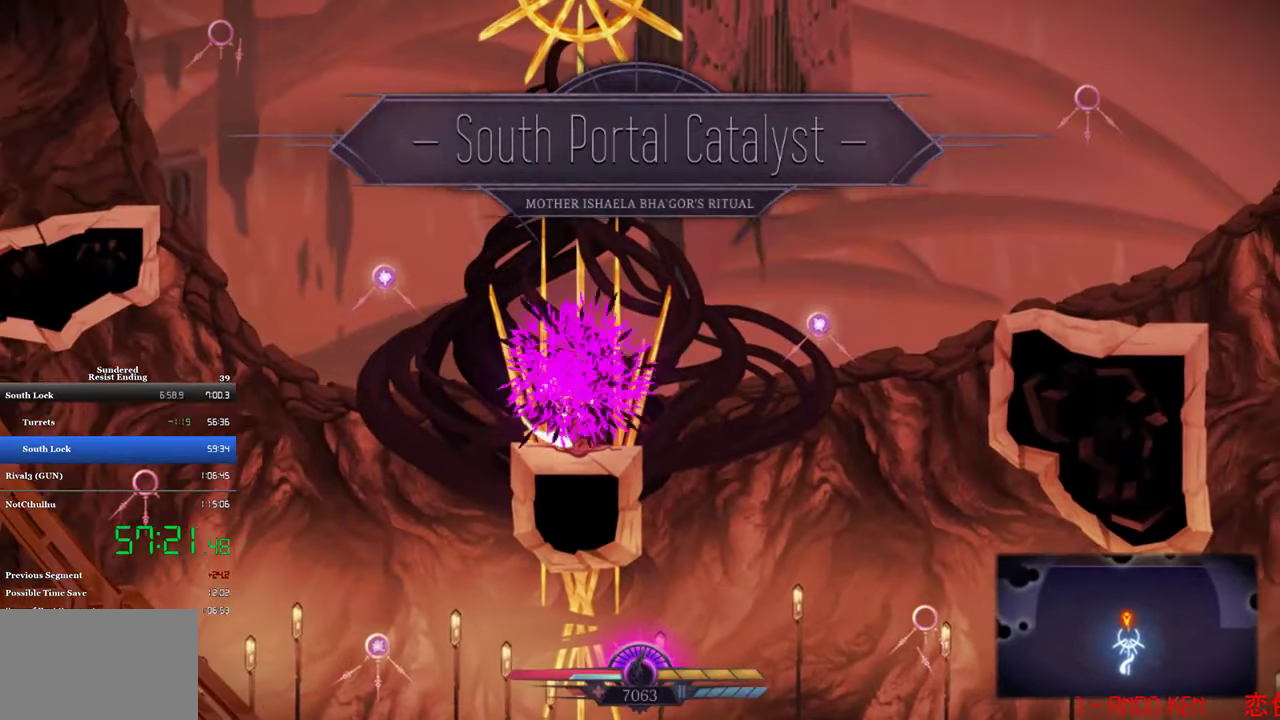
{"buttons": ["DPAD_RIGHT"], "left_stick": "center", "events": [[350, "DPAD_RIGHT", "down"]]}
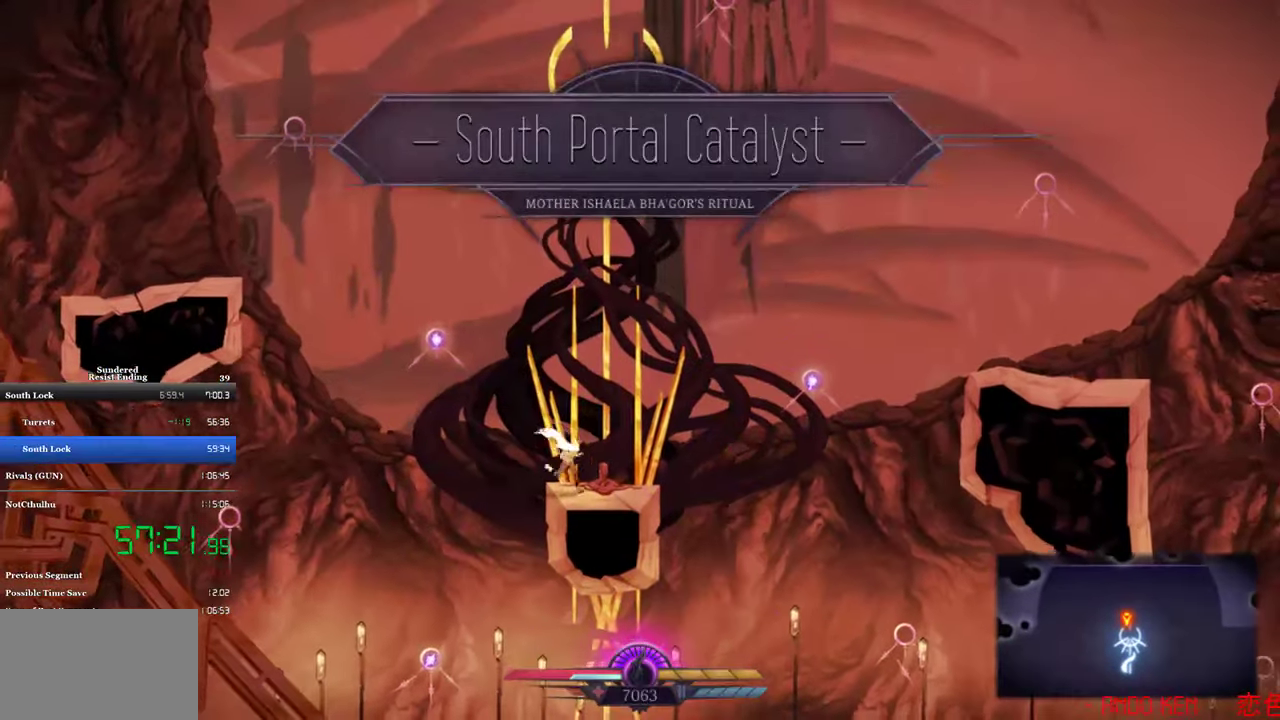
{"buttons": [], "left_stick": "center", "events": [[150, "DPAD_RIGHT", "up"]]}